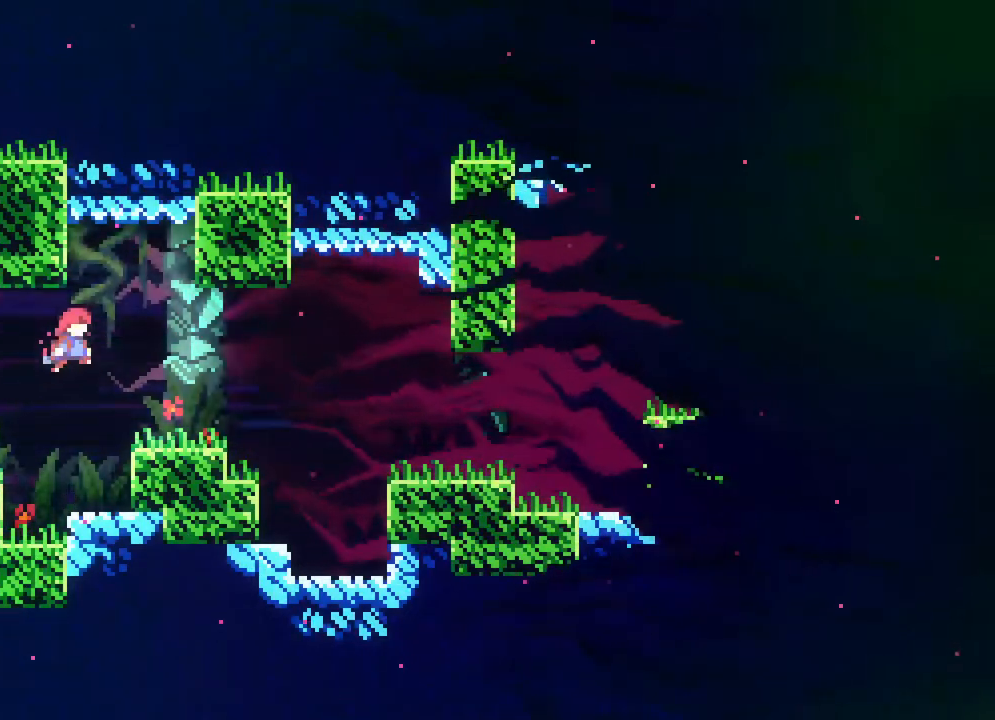
Gameplay with a controller (Xbox layout); each line is a JSON object with the inputs held at the frame after it. "events" lists button and stick changes between this image and that frame as [ms after this image, input, new state], when the widget could be followed in between. Not read: B L1 L2 L3 R1 R2 R3 SELECT START.
{"buttons": ["DPAD_RIGHT"], "events": [[83, "DPAD_DOWN", "down"], [317, "A", "down"], [433, "A", "up"], [450, "DPAD_DOWN", "up"]]}
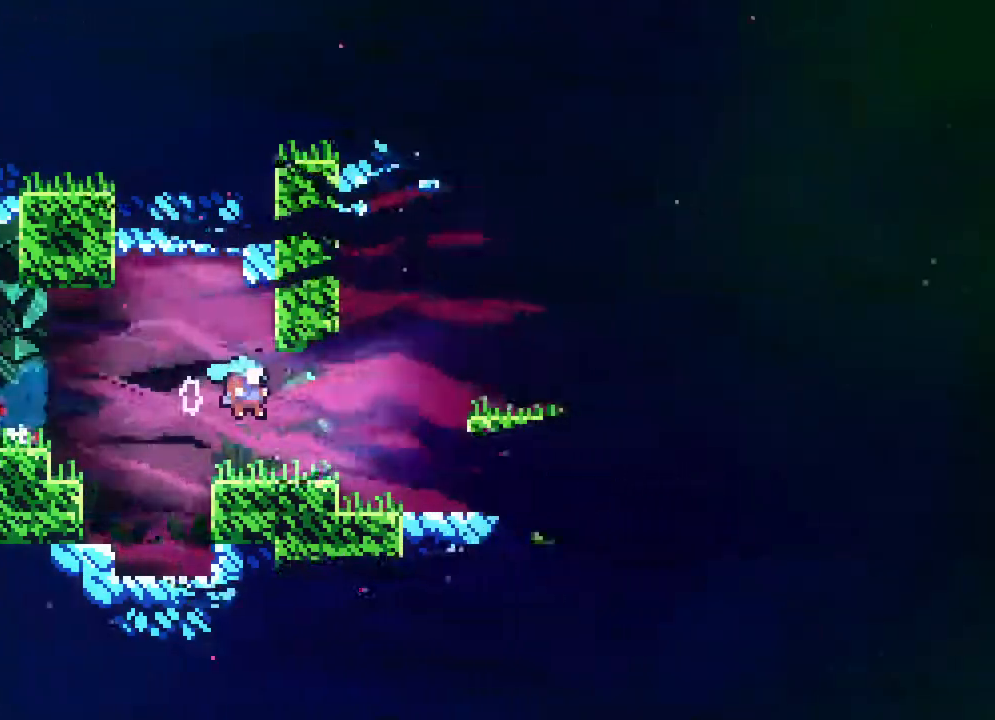
{"buttons": ["A", "DPAD_RIGHT"], "events": [[100, "DPAD_RIGHT", "up"], [350, "A", "down"], [383, "DPAD_RIGHT", "down"]]}
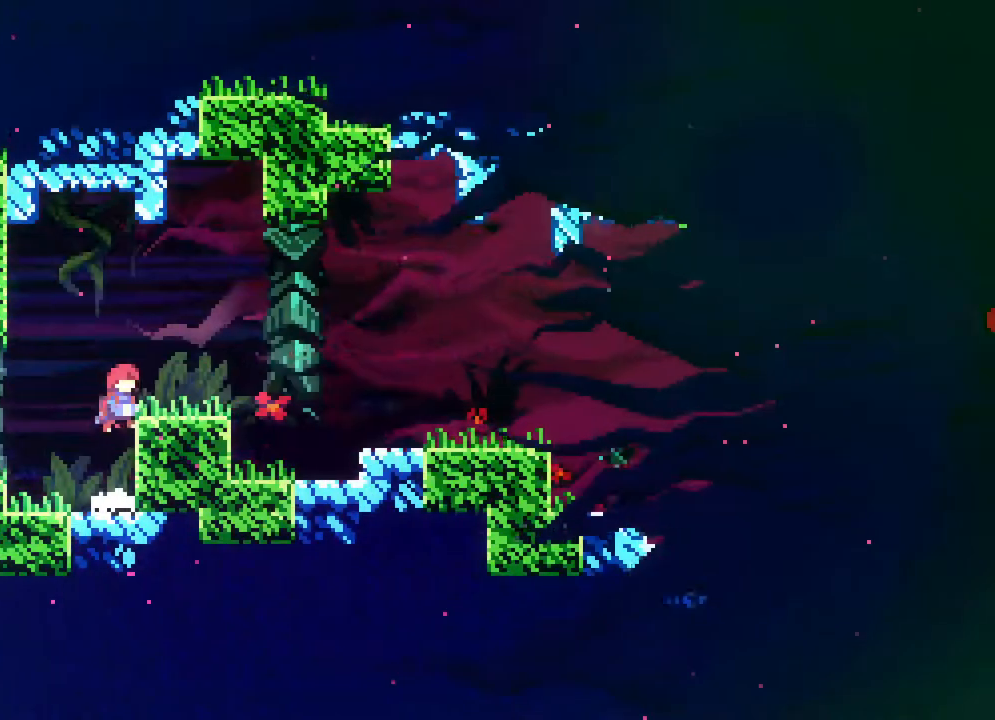
{"buttons": ["A", "DPAD_RIGHT"], "events": [[183, "A", "up"], [300, "A", "down"]]}
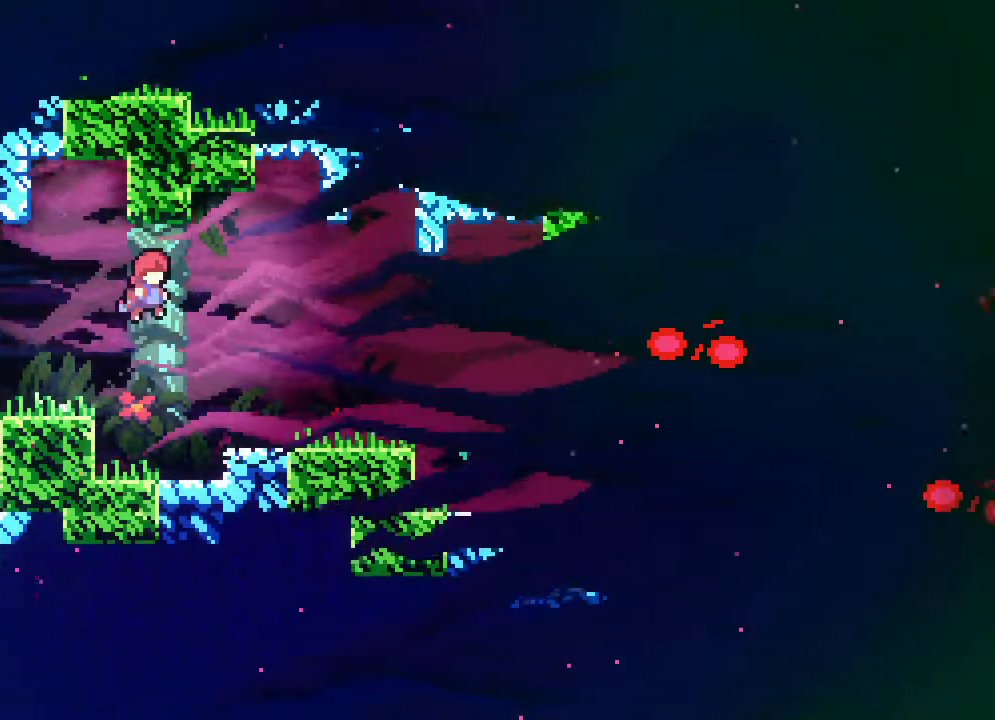
{"buttons": ["DPAD_RIGHT"], "events": [[50, "A", "up"], [183, "DPAD_RIGHT", "up"], [267, "DPAD_RIGHT", "down"]]}
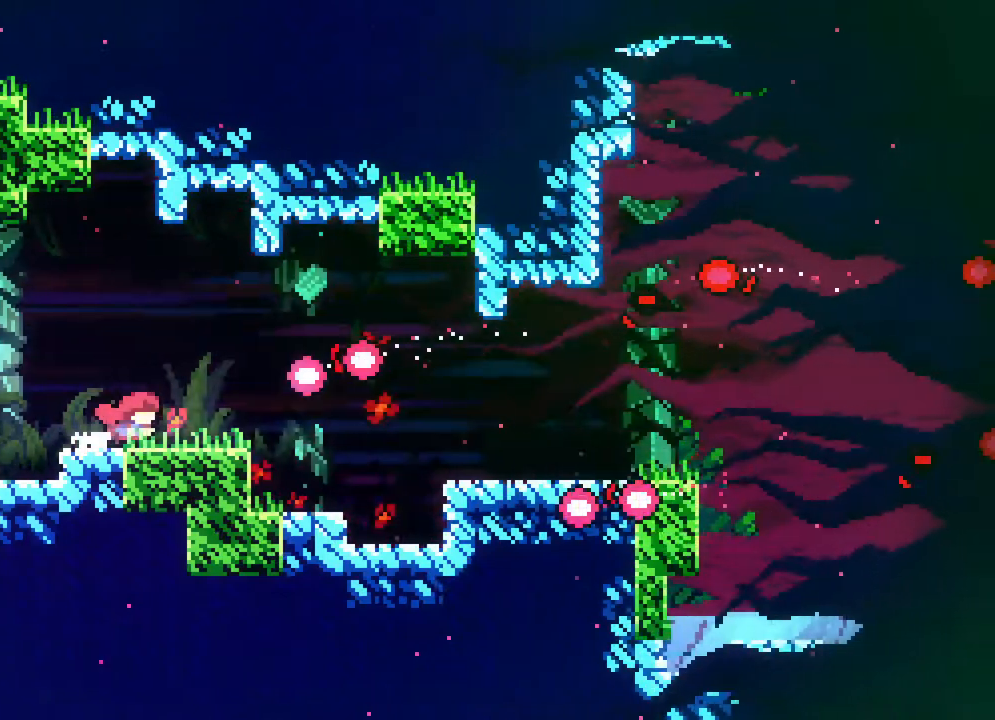
{"buttons": ["A"], "events": [[433, "DPAD_RIGHT", "up"], [483, "A", "down"]]}
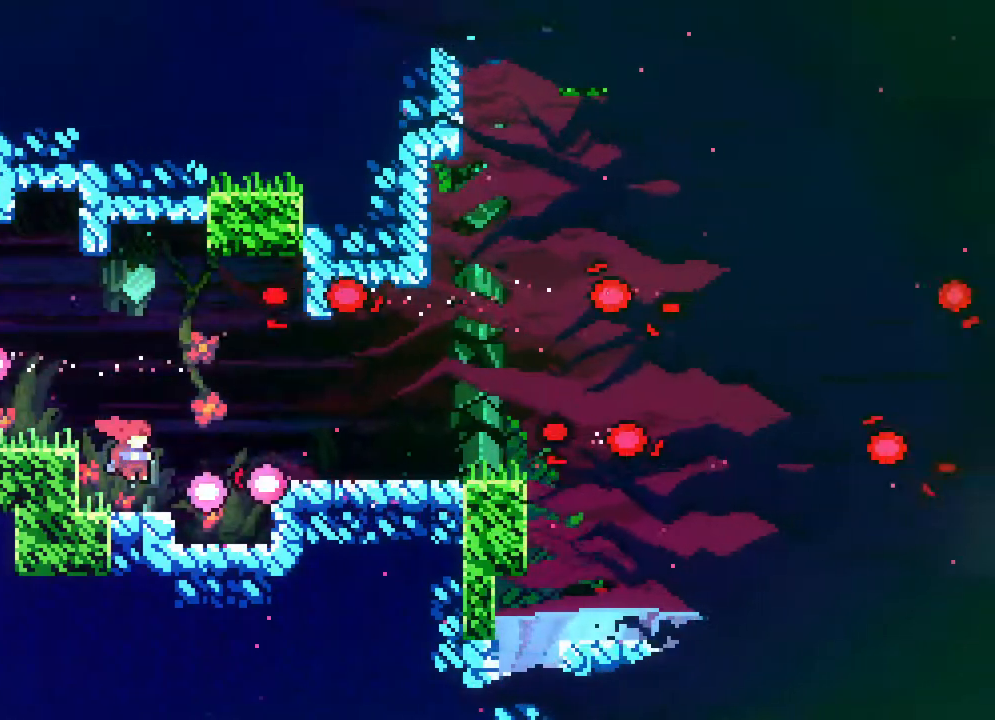
{"buttons": [], "events": [[67, "DPAD_RIGHT", "down"], [183, "A", "up"], [300, "DPAD_RIGHT", "up"], [333, "A", "down"], [467, "A", "up"]]}
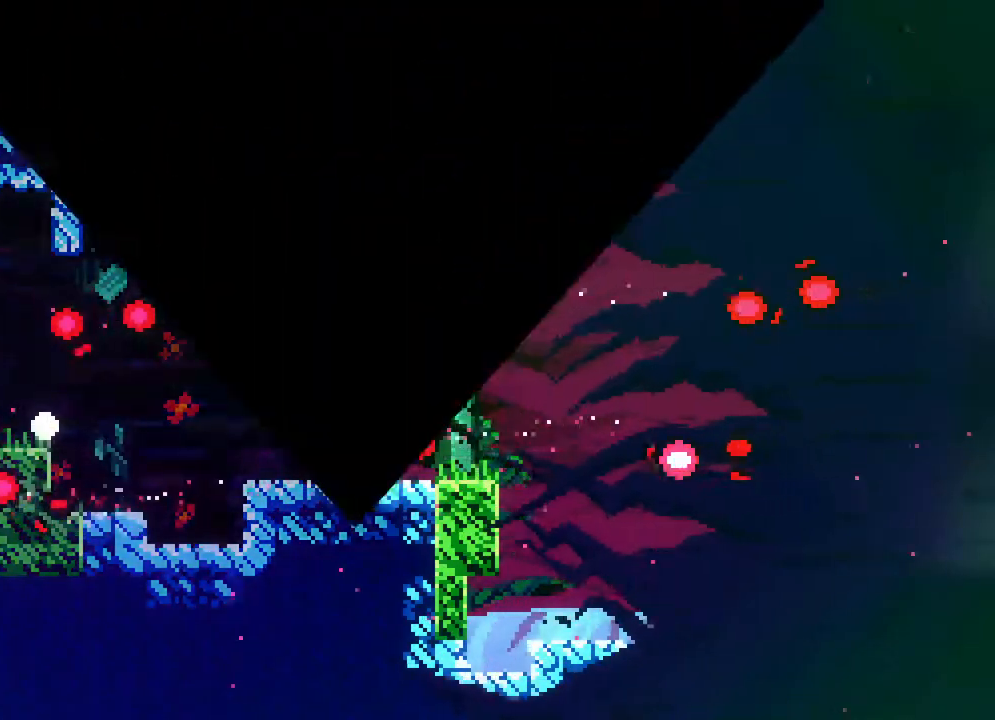
{"buttons": [], "events": []}
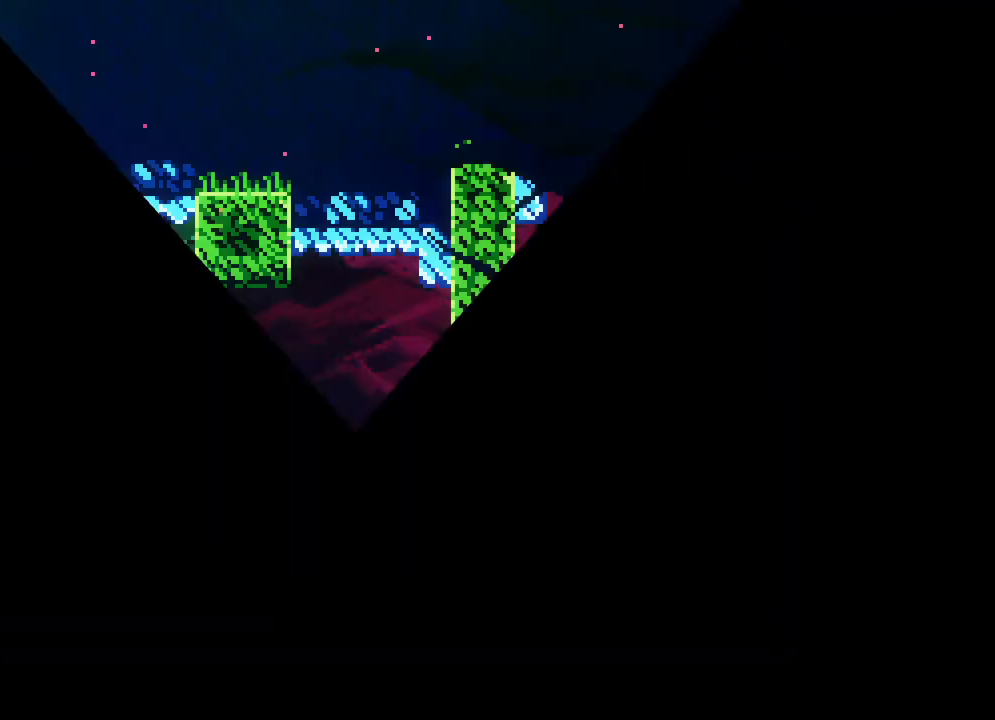
{"buttons": ["DPAD_RIGHT"], "events": [[100, "DPAD_RIGHT", "down"]]}
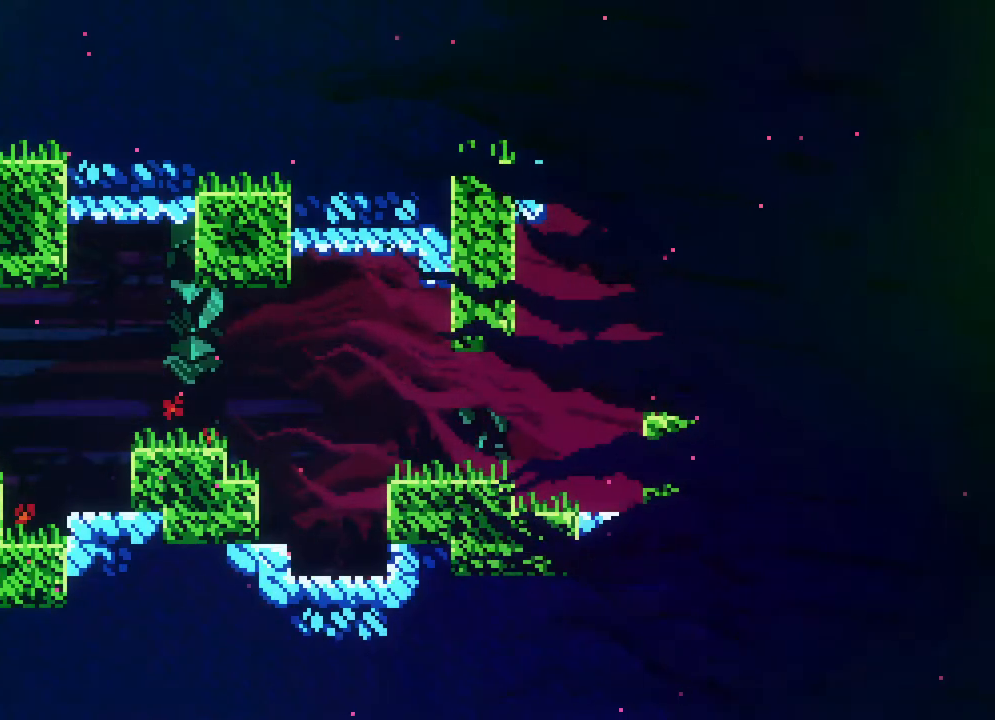
{"buttons": ["DPAD_RIGHT"], "events": []}
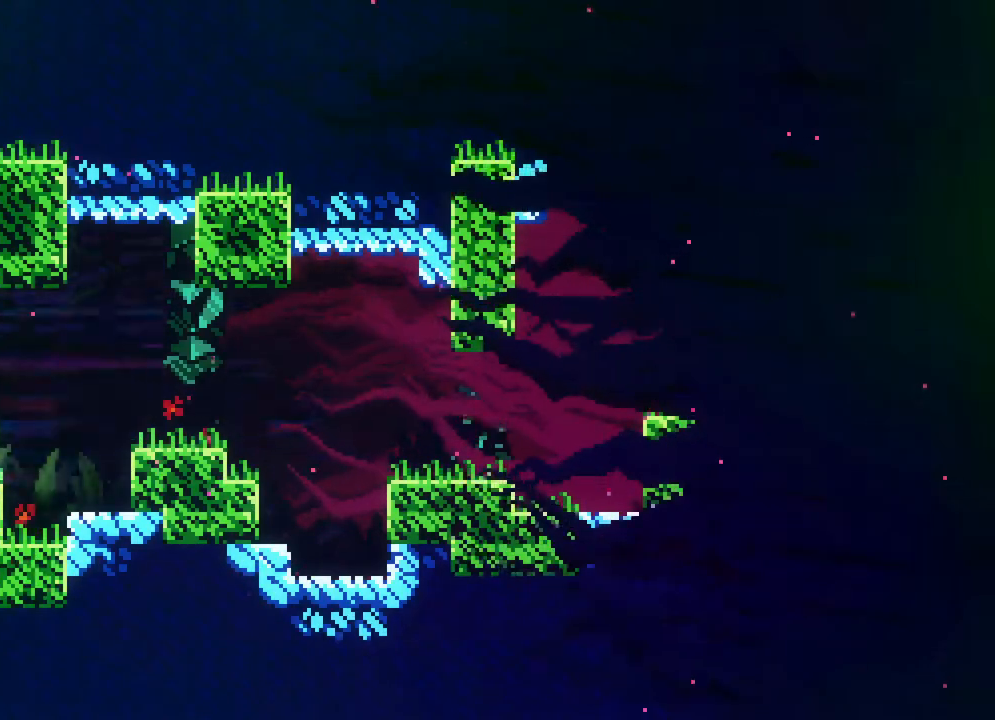
{"buttons": ["DPAD_RIGHT"], "events": [[200, "A", "down"], [417, "A", "up"]]}
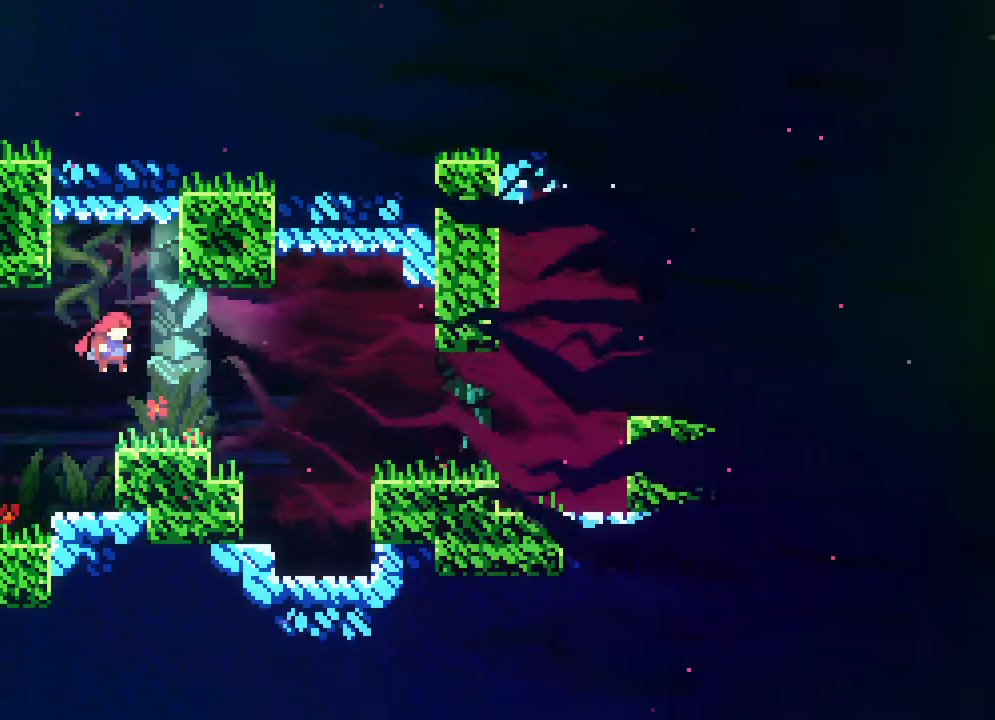
{"buttons": ["DPAD_RIGHT"], "events": [[217, "A", "down"], [450, "A", "up"]]}
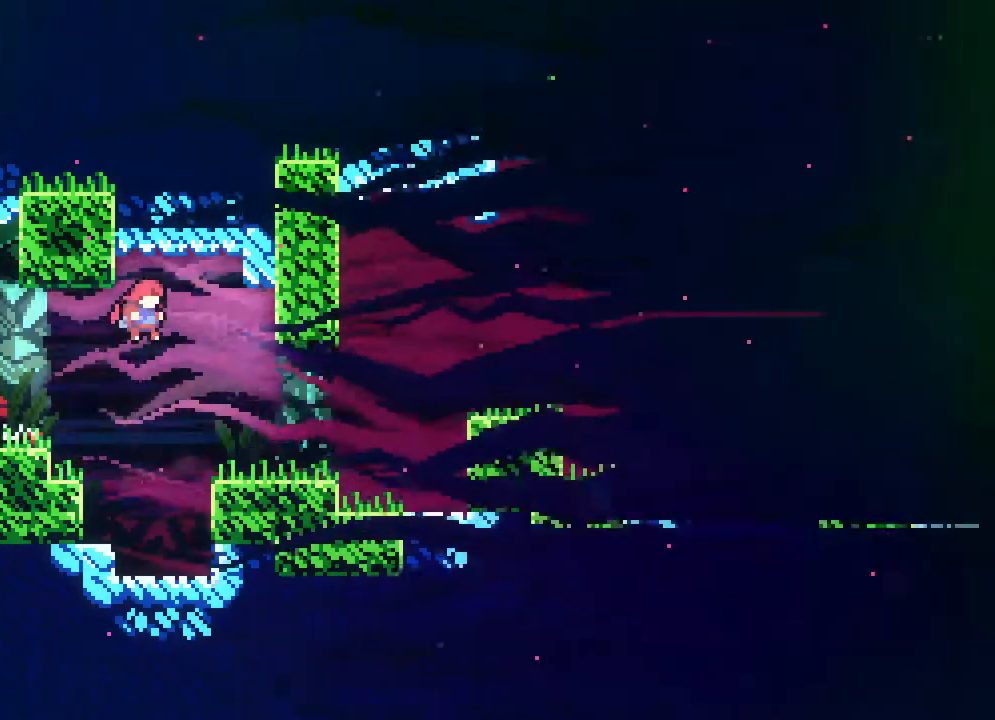
{"buttons": ["A", "DPAD_RIGHT"], "events": [[483, "A", "down"]]}
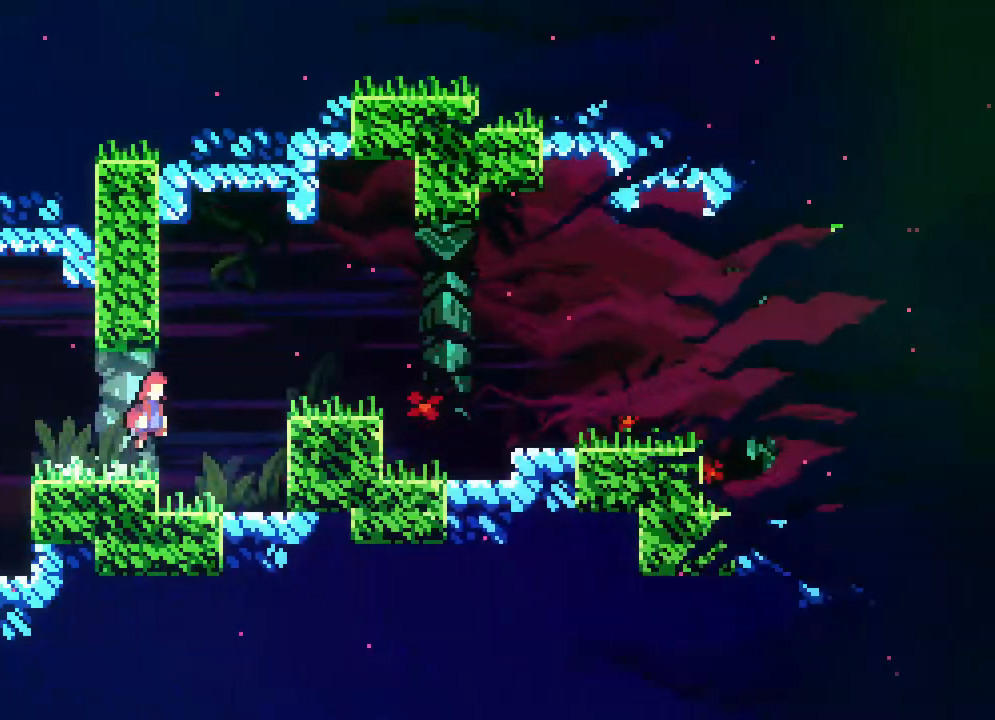
{"buttons": ["A", "DPAD_RIGHT"], "events": [[217, "A", "up"], [500, "A", "down"]]}
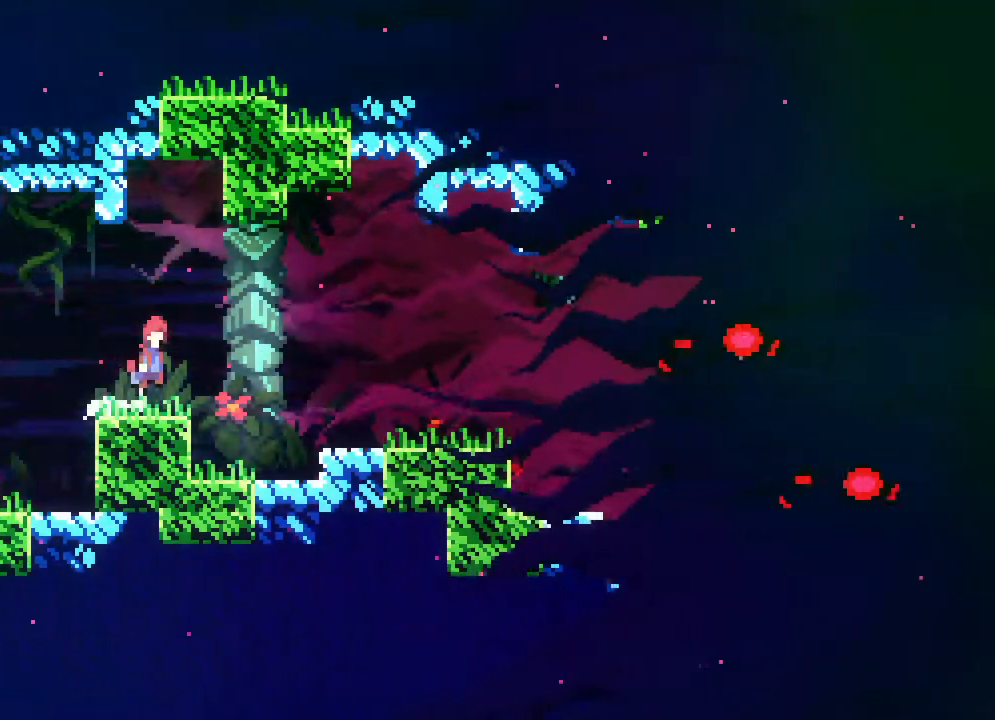
{"buttons": [], "events": [[117, "A", "up"], [433, "DPAD_RIGHT", "up"]]}
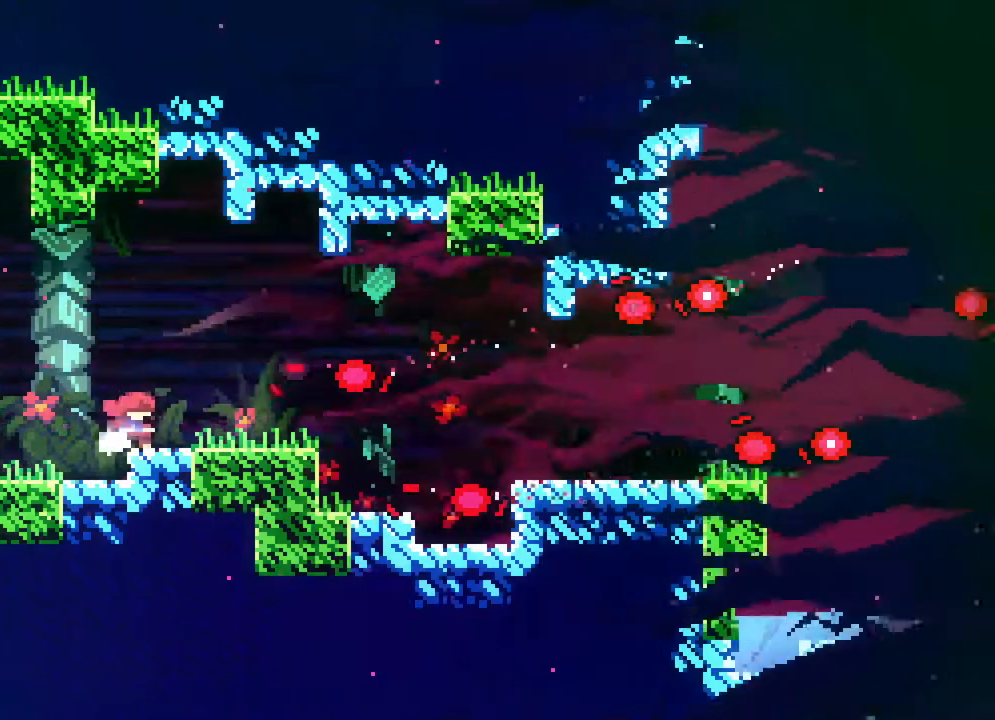
{"buttons": ["DPAD_LEFT"], "events": [[67, "DPAD_LEFT", "down"], [117, "A", "down"], [450, "A", "up"]]}
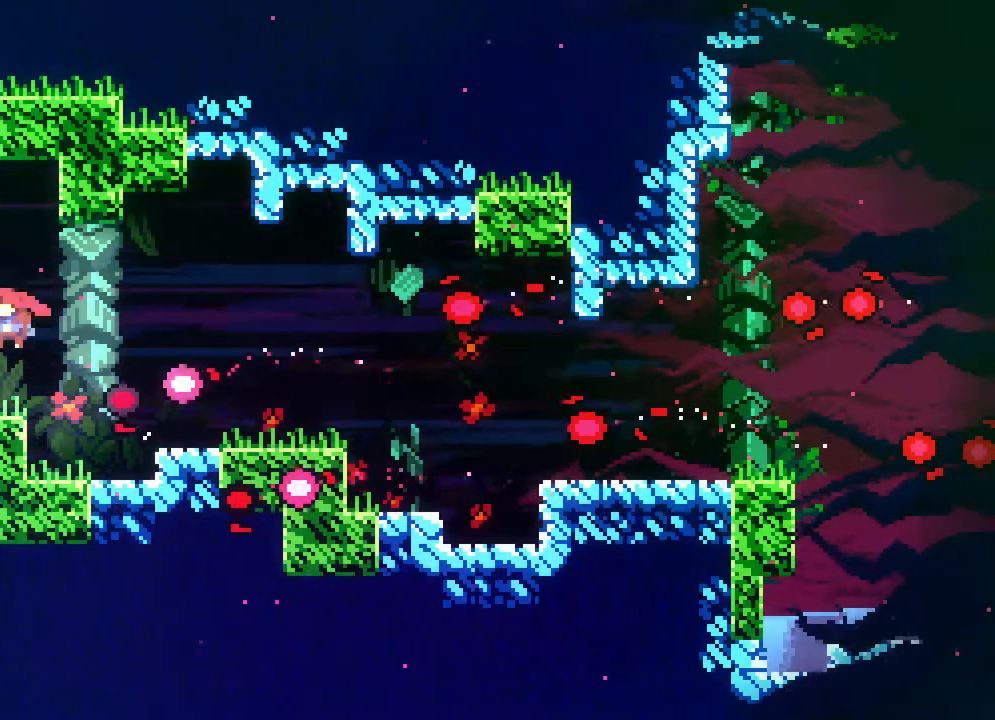
{"buttons": [], "events": [[183, "A", "down"], [183, "DPAD_LEFT", "up"], [217, "DPAD_RIGHT", "down"], [450, "A", "up"], [500, "DPAD_RIGHT", "up"]]}
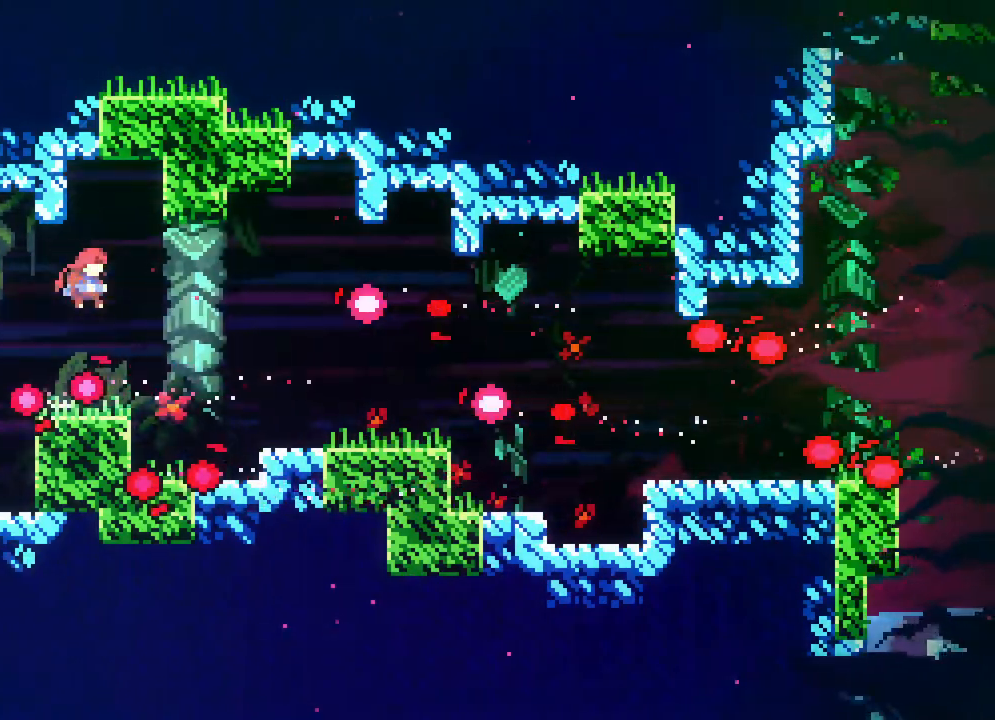
{"buttons": ["A", "DPAD_LEFT"]}
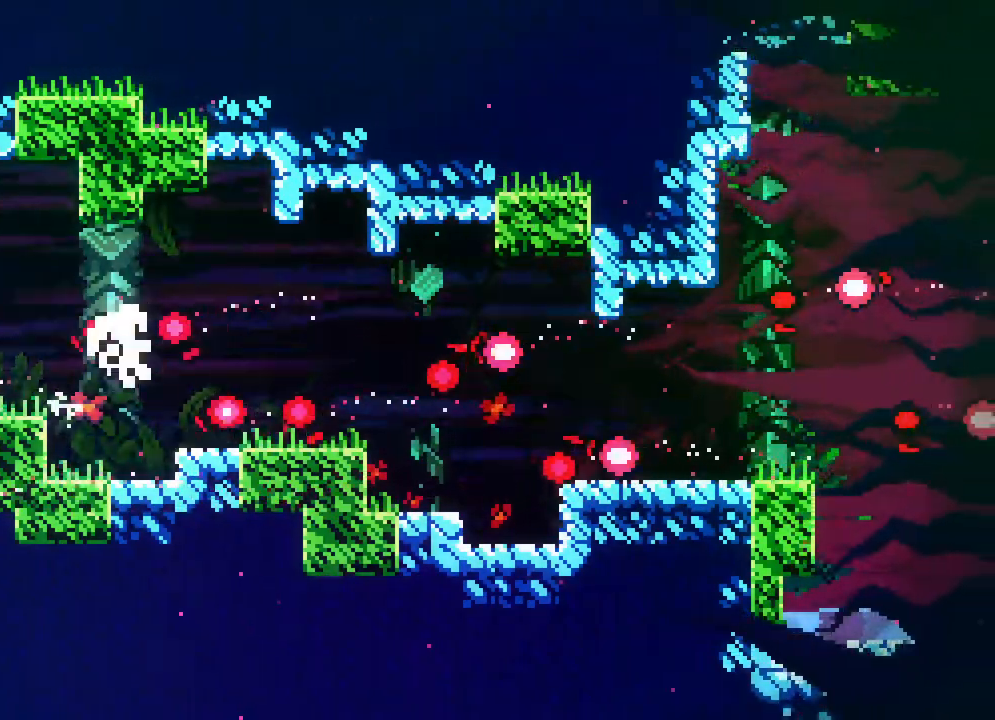
{"buttons": [], "events": [[117, "DPAD_LEFT", "up"], [133, "A", "up"]]}
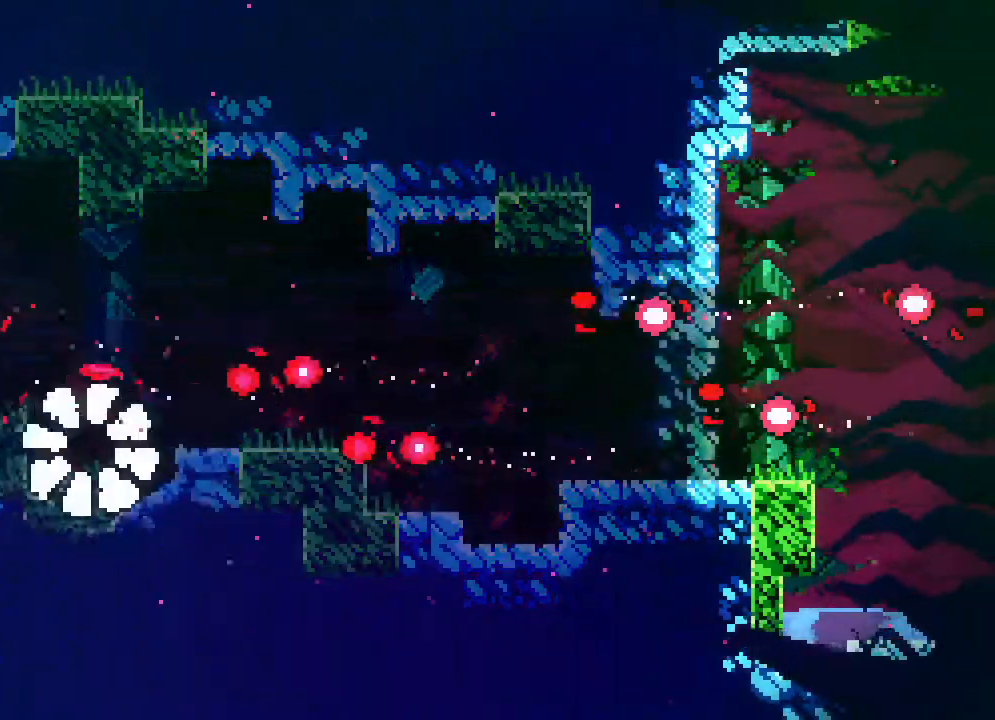
{"buttons": [], "events": []}
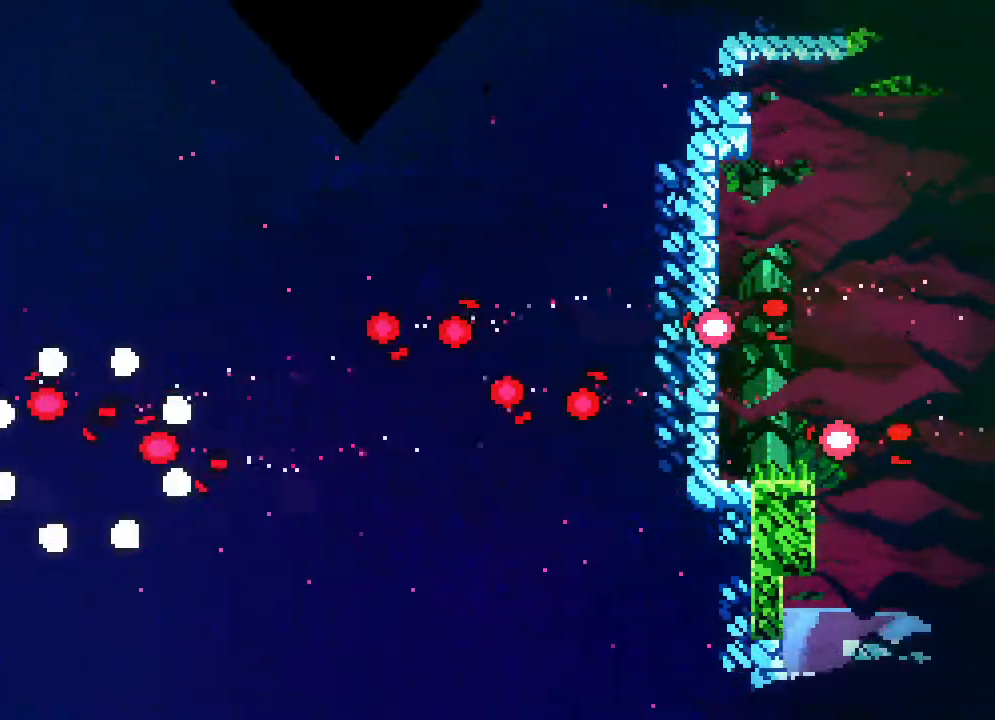
{"buttons": [], "events": []}
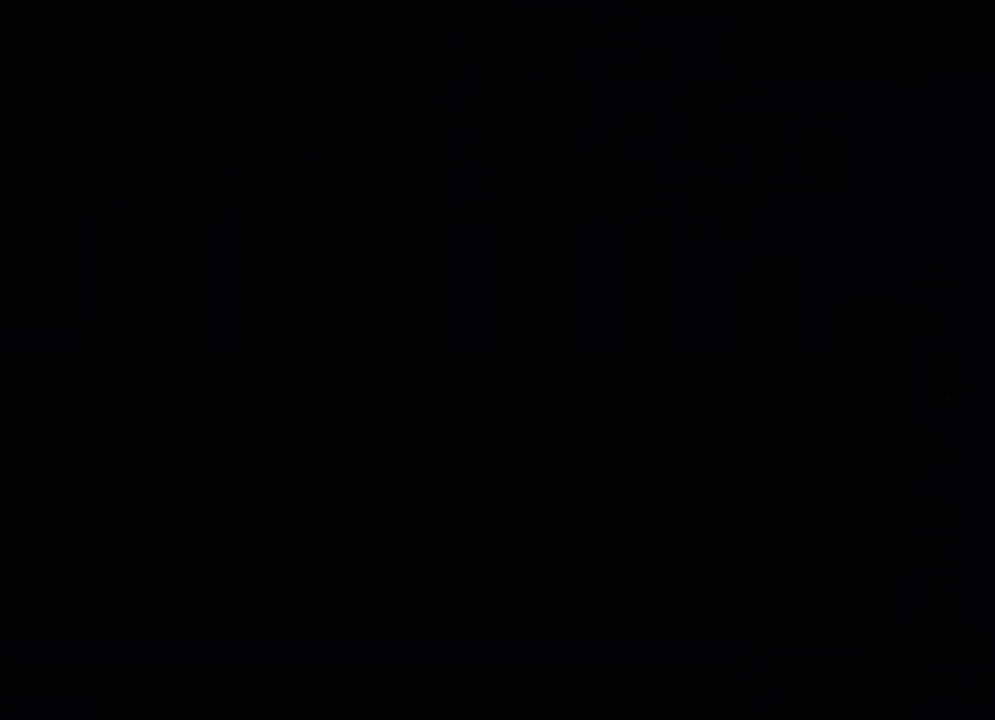
{"buttons": ["DPAD_RIGHT"], "events": [[483, "DPAD_RIGHT", "down"]]}
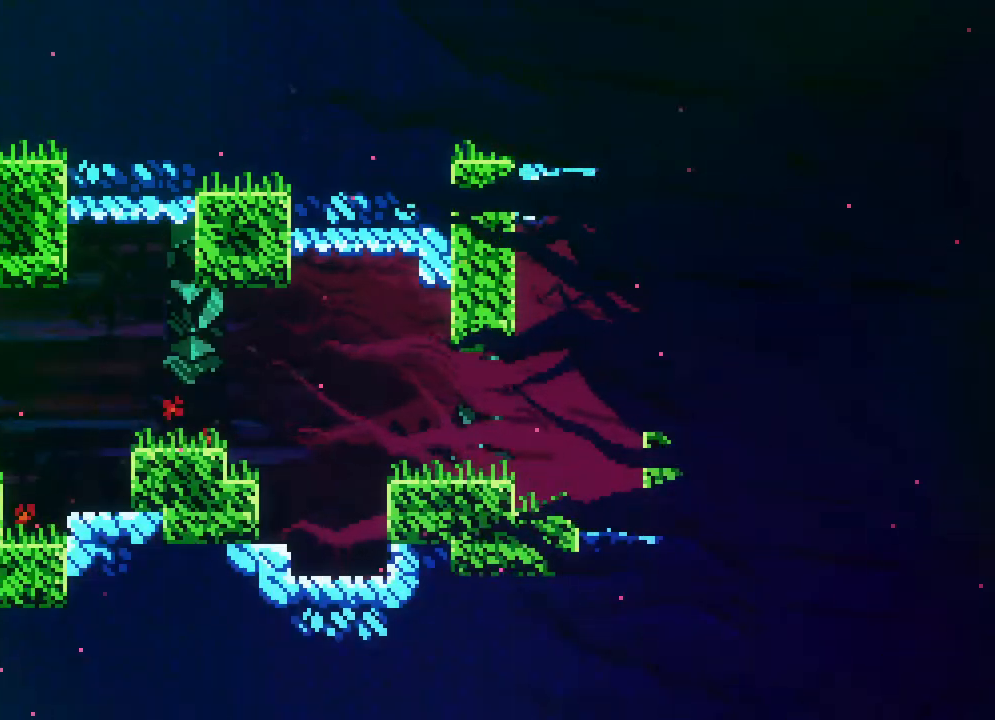
{"buttons": ["DPAD_RIGHT"], "events": []}
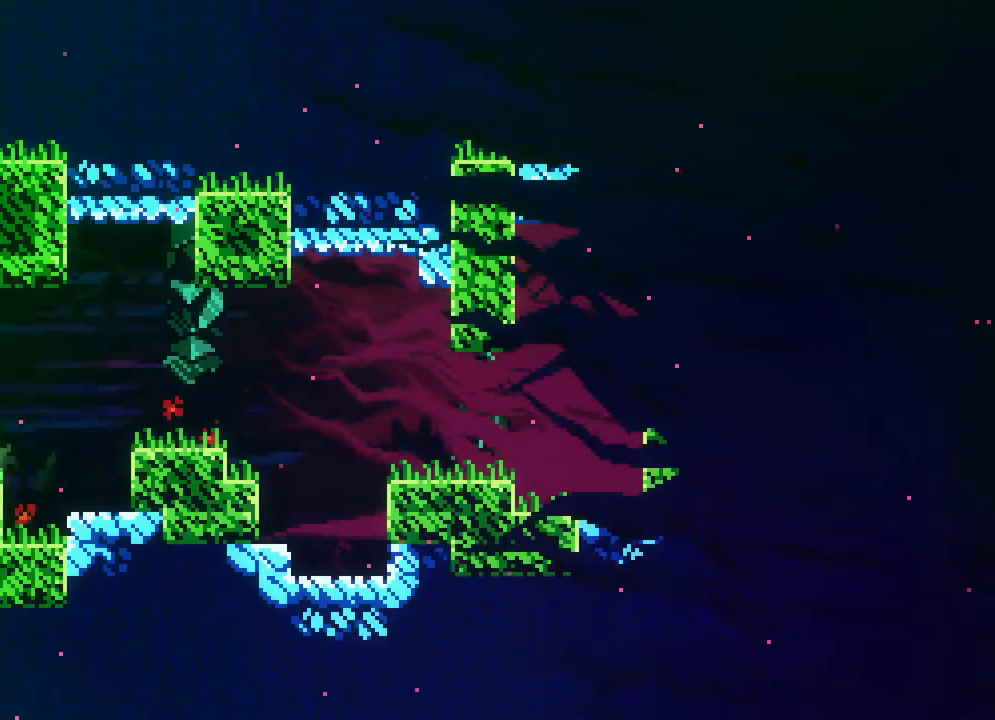
{"buttons": ["A", "DPAD_RIGHT"], "events": [[283, "A", "down"]]}